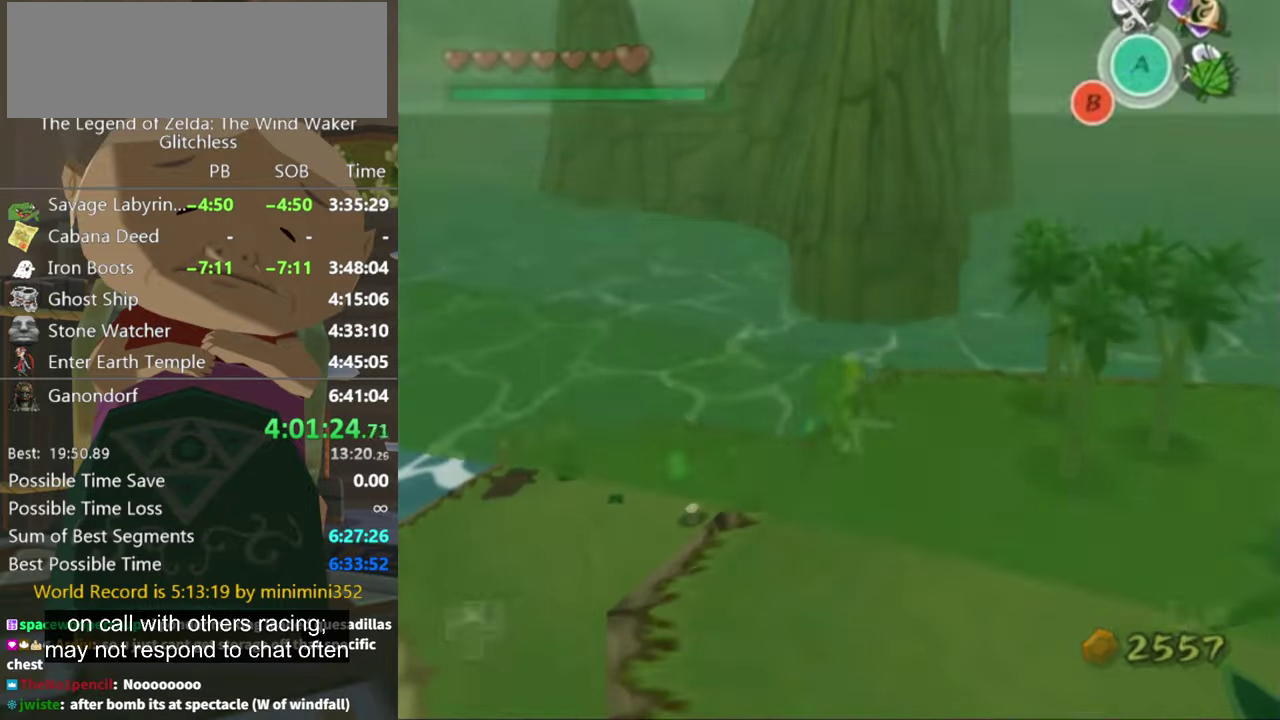
Gameplay with a controller (Nintendo layout); each line is a JSON object with the inputs held at the frame after it. "events" lists button and stick changes between this image and that frame as [ms after this image, input, new state], when the widget could be followed in between. Not read: L3 R3 START.
{"buttons": [], "left_stick": "center", "right_stick": "center", "events": [[133, "left_stick", "center"]]}
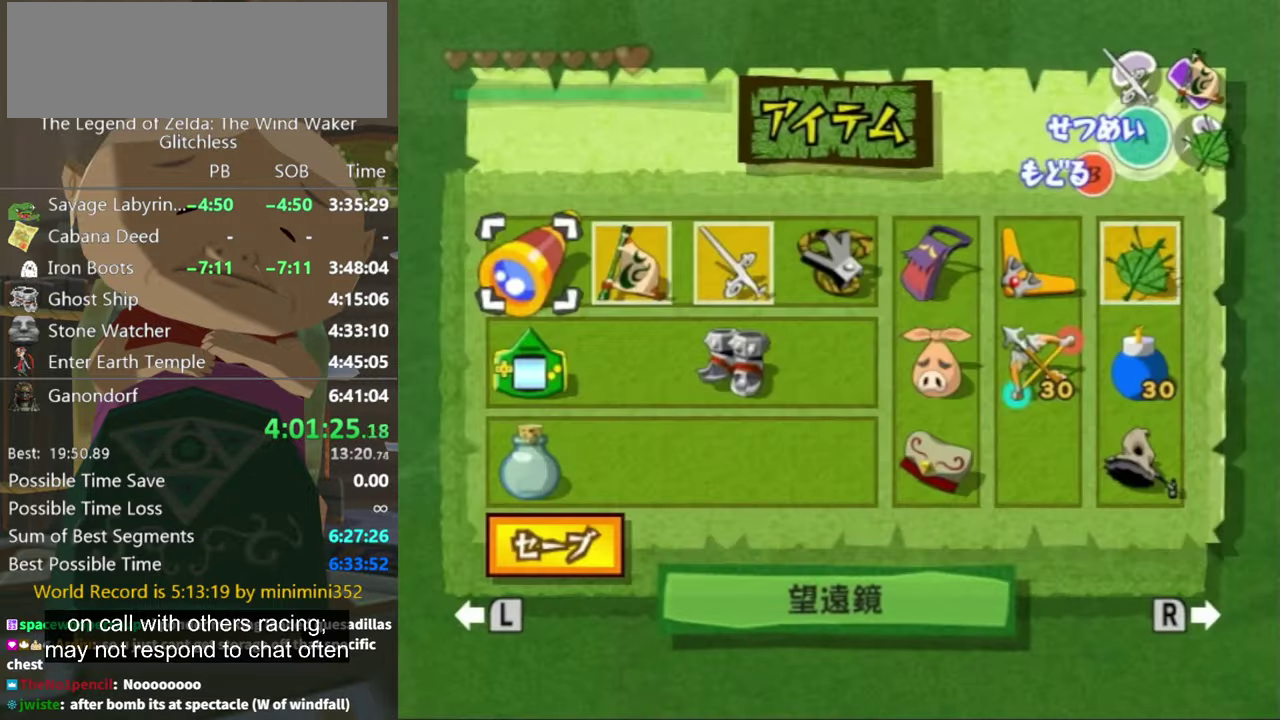
{"buttons": [], "left_stick": "down", "right_stick": "center", "events": [[66, "left_stick", "down"], [266, "left_stick", "center"], [433, "left_stick", "down"]]}
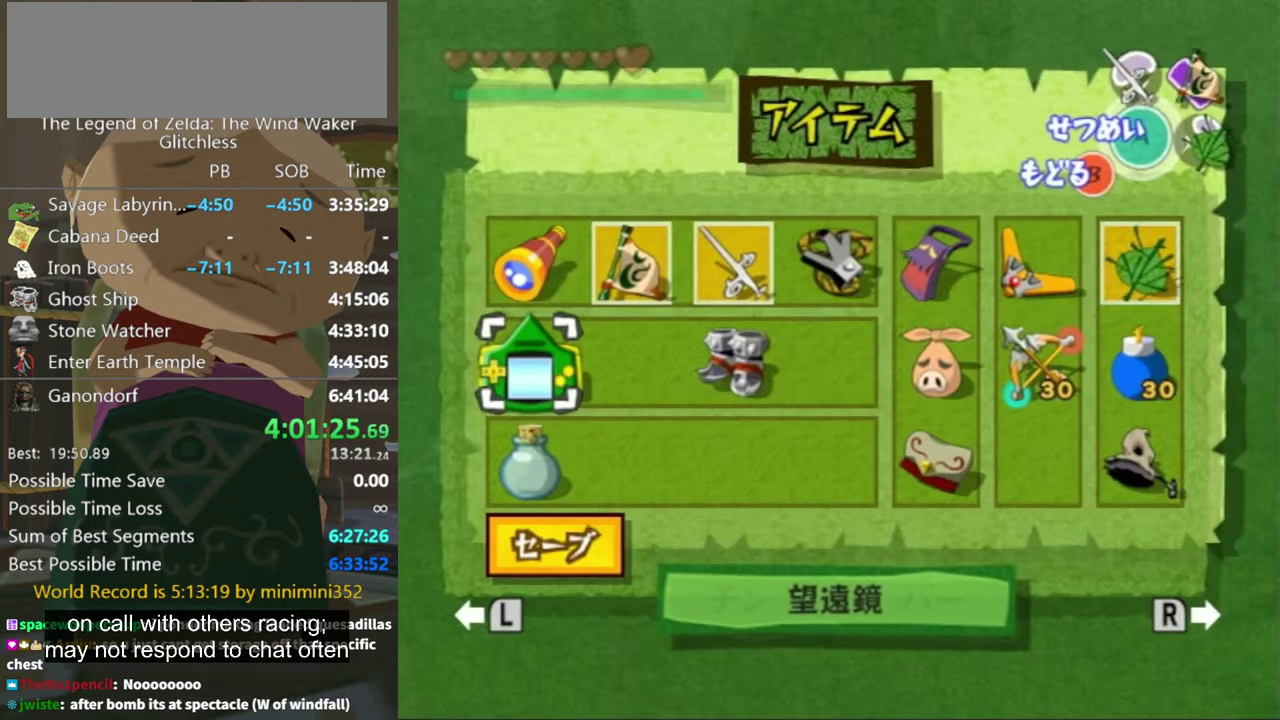
{"buttons": [], "left_stick": "right", "right_stick": "center", "events": [[66, "left_stick", "center"], [166, "left_stick", "up-right"], [366, "left_stick", "right"]]}
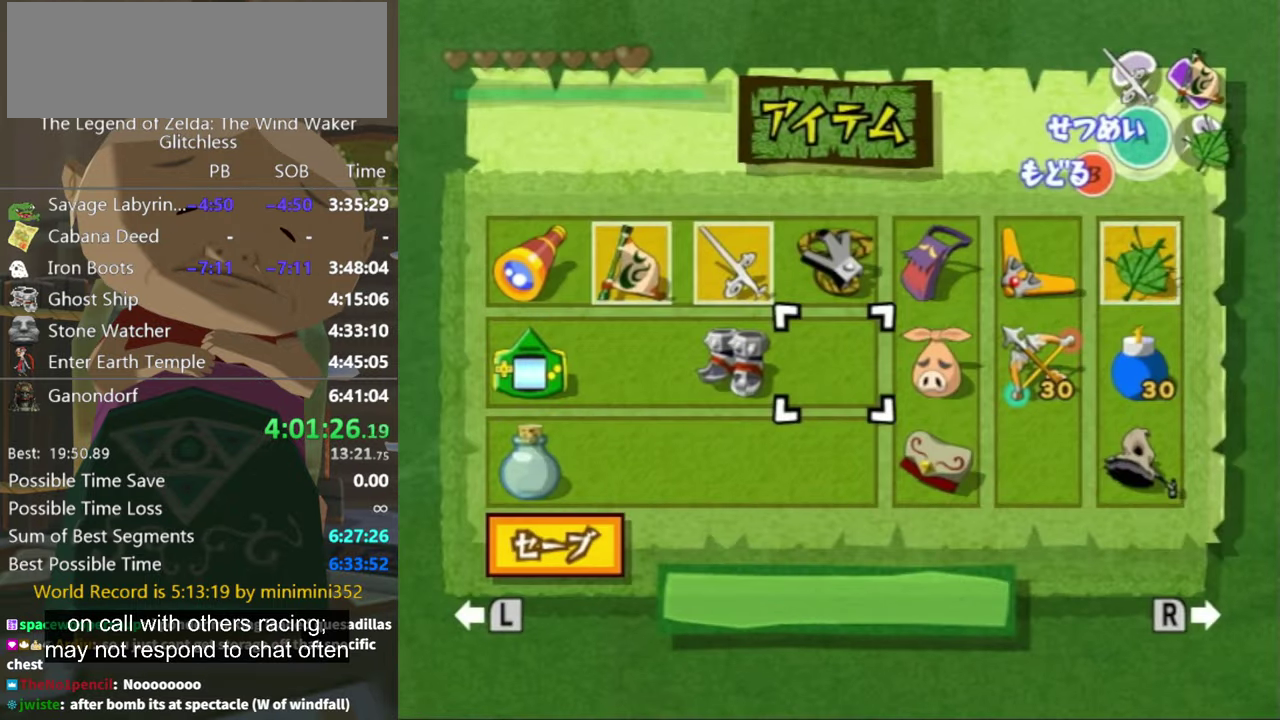
{"buttons": ["Z"], "left_stick": "center", "right_stick": "center", "events": [[433, "Z", "down"], [433, "left_stick", "down"], [500, "left_stick", "center"]]}